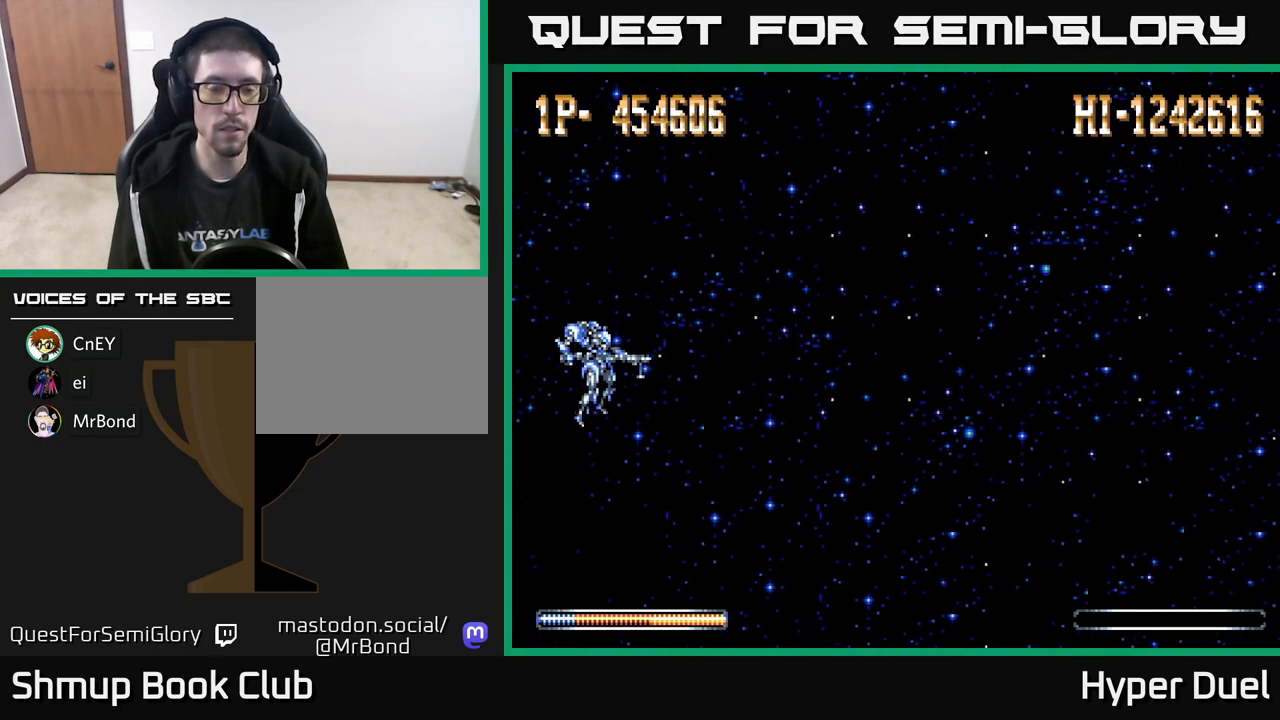
Gameplay with a controller (Xbox layout); each line is a JSON object with the inputs held at the frame after it. "events" lists button and stick changes between this image and that frame as [ms after this image, input, new state], when the widget could be followed in between. Not read: left_stick.
{"buttons": ["A"], "right_stick": "center", "events": [[217, "A", "down"]]}
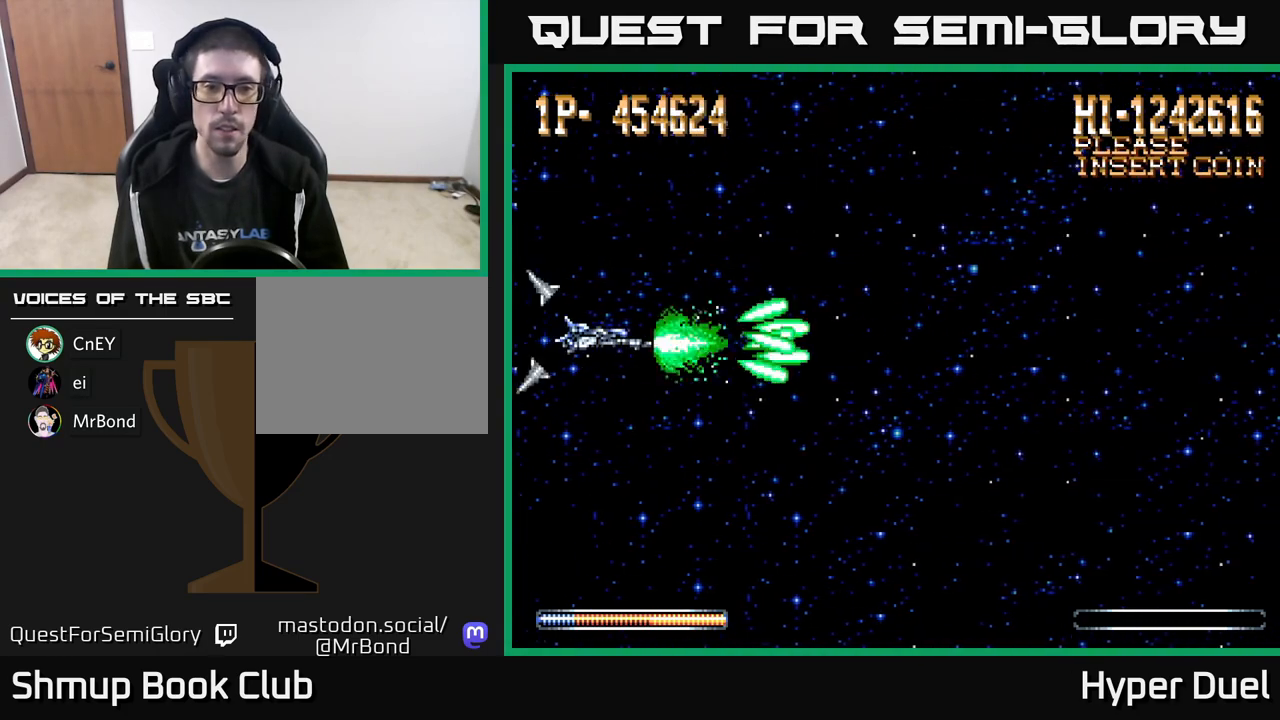
{"buttons": ["A"], "right_stick": "center", "events": []}
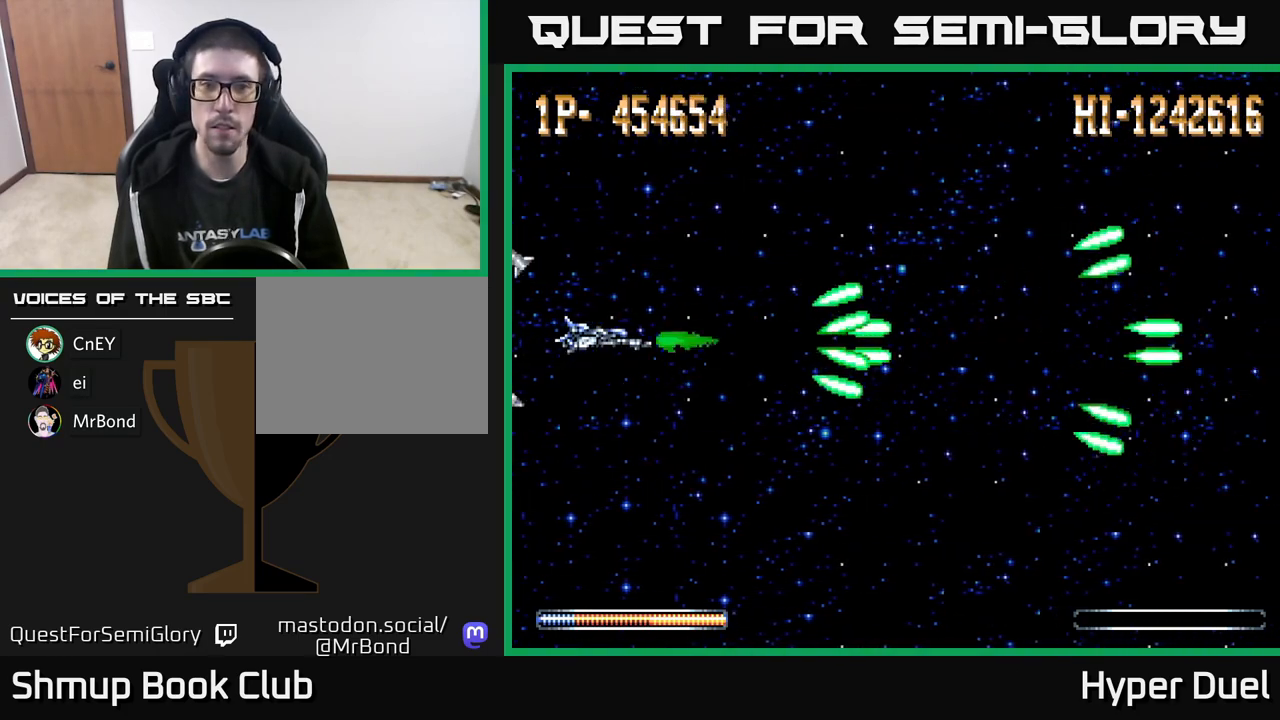
{"buttons": ["A"], "right_stick": "center", "events": []}
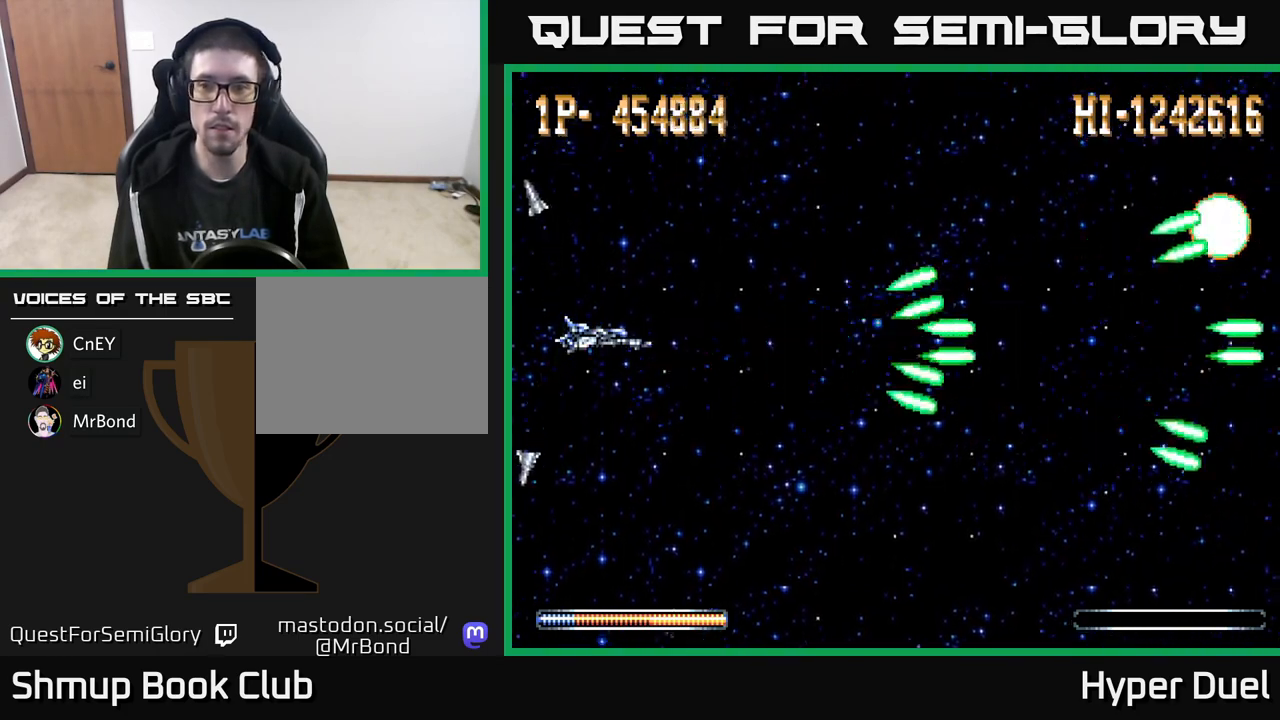
{"buttons": ["A"], "right_stick": "center", "events": []}
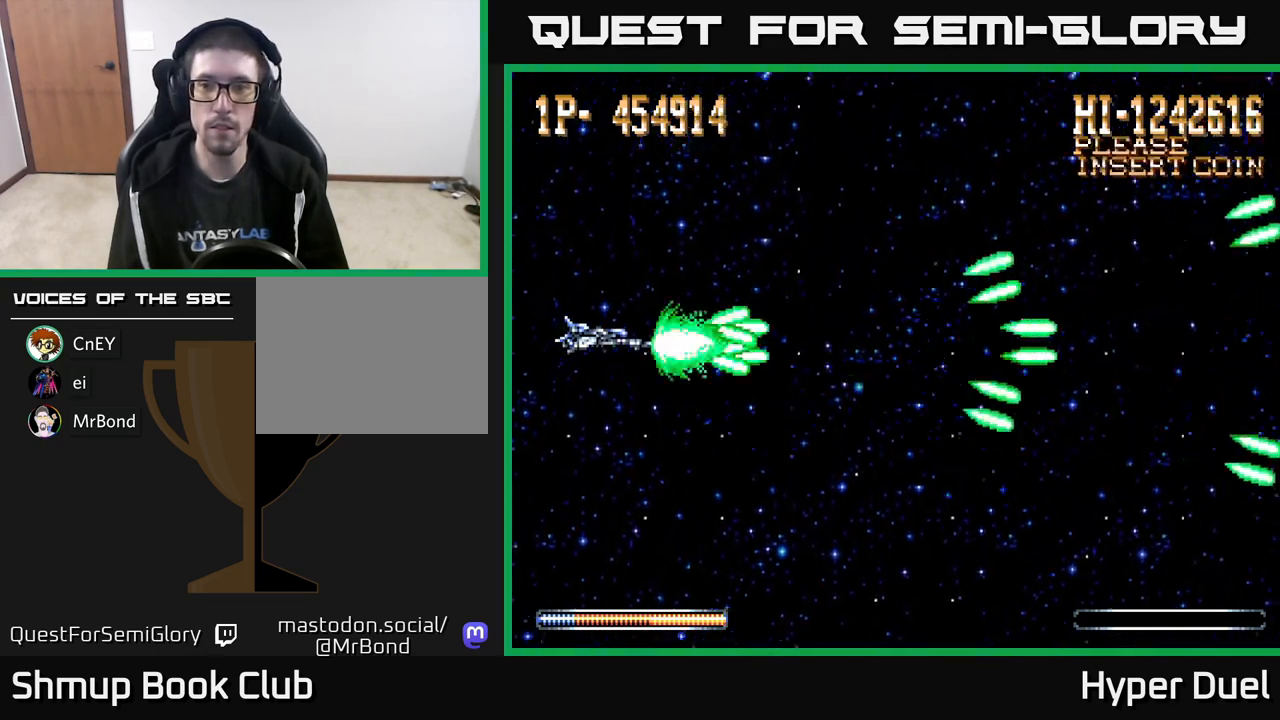
{"buttons": ["A"], "right_stick": "center", "events": []}
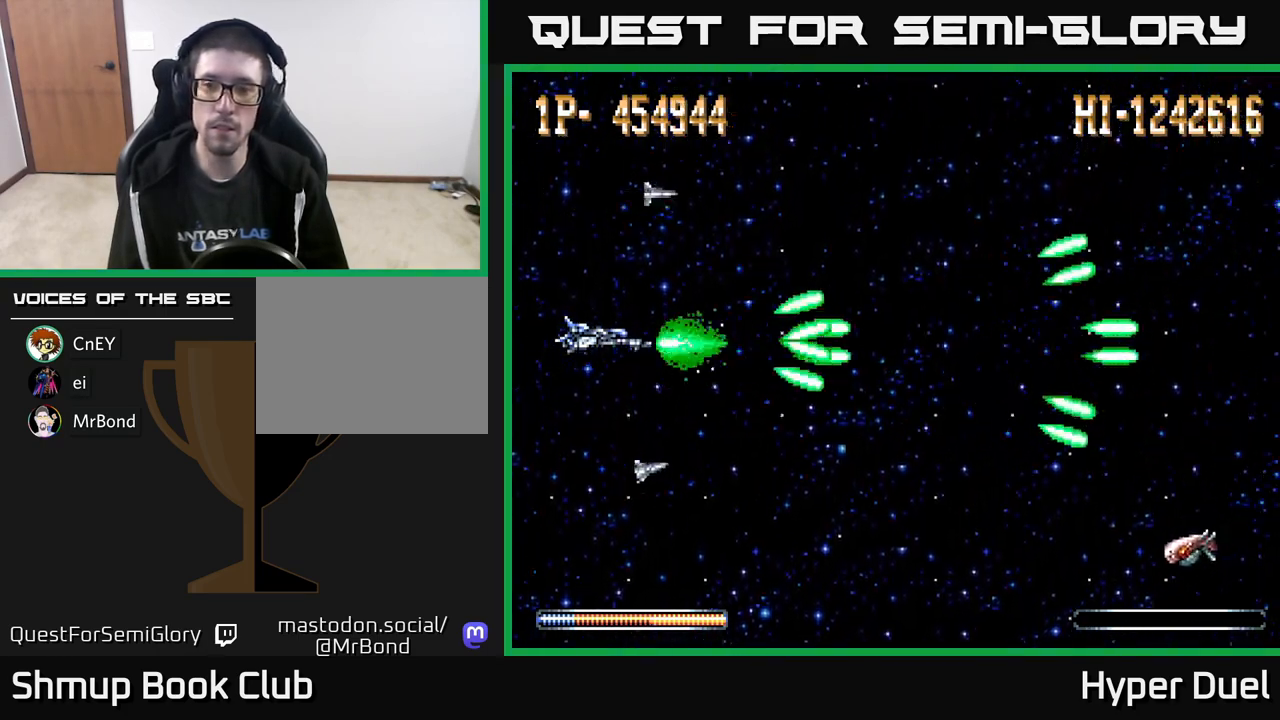
{"buttons": ["A"], "right_stick": "center", "events": []}
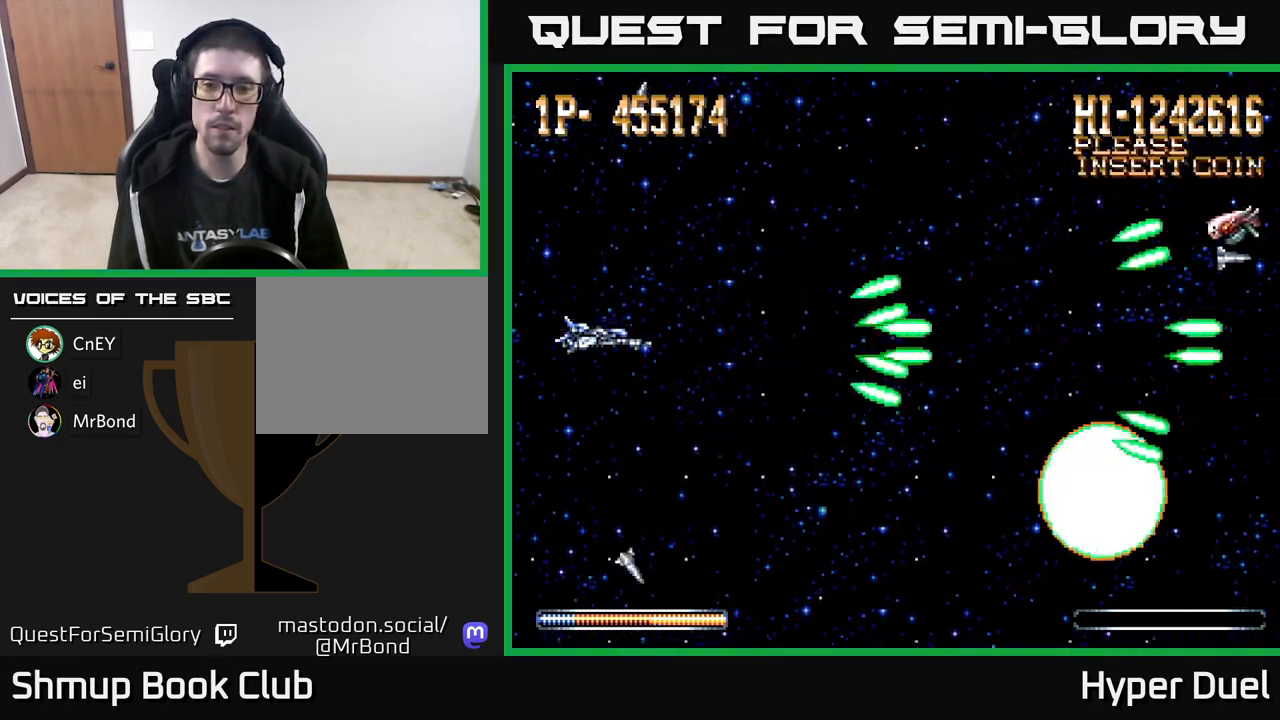
{"buttons": ["A"], "right_stick": "center", "events": []}
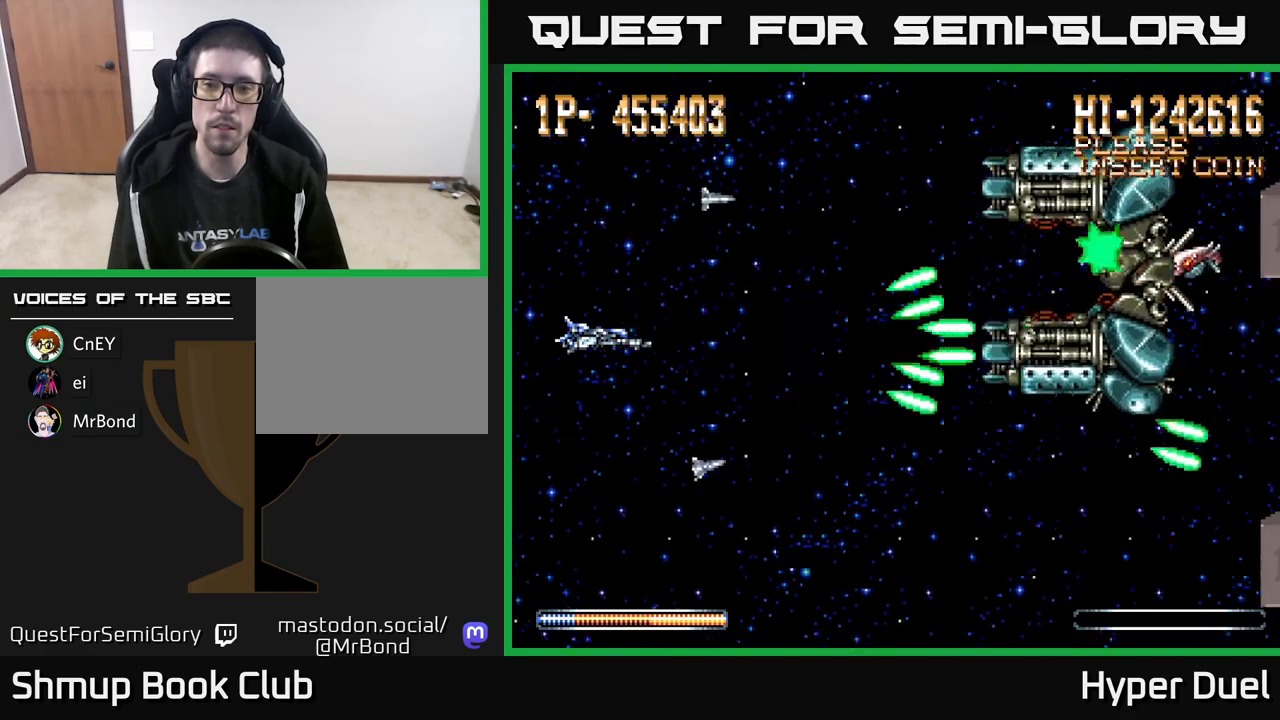
{"buttons": ["X"], "right_stick": "center", "events": [[333, "X", "down"], [350, "A", "up"]]}
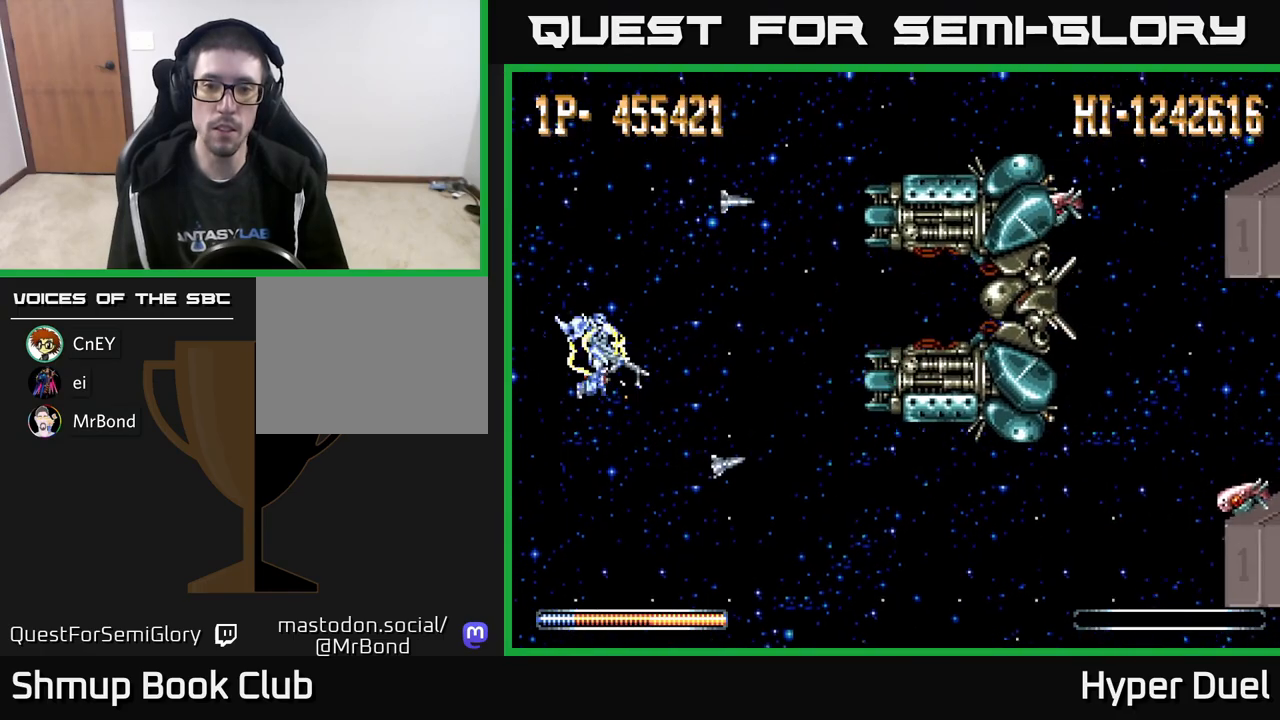
{"buttons": ["X"], "right_stick": "center", "events": [[367, "DPAD_UP", "down"], [467, "DPAD_UP", "up"]]}
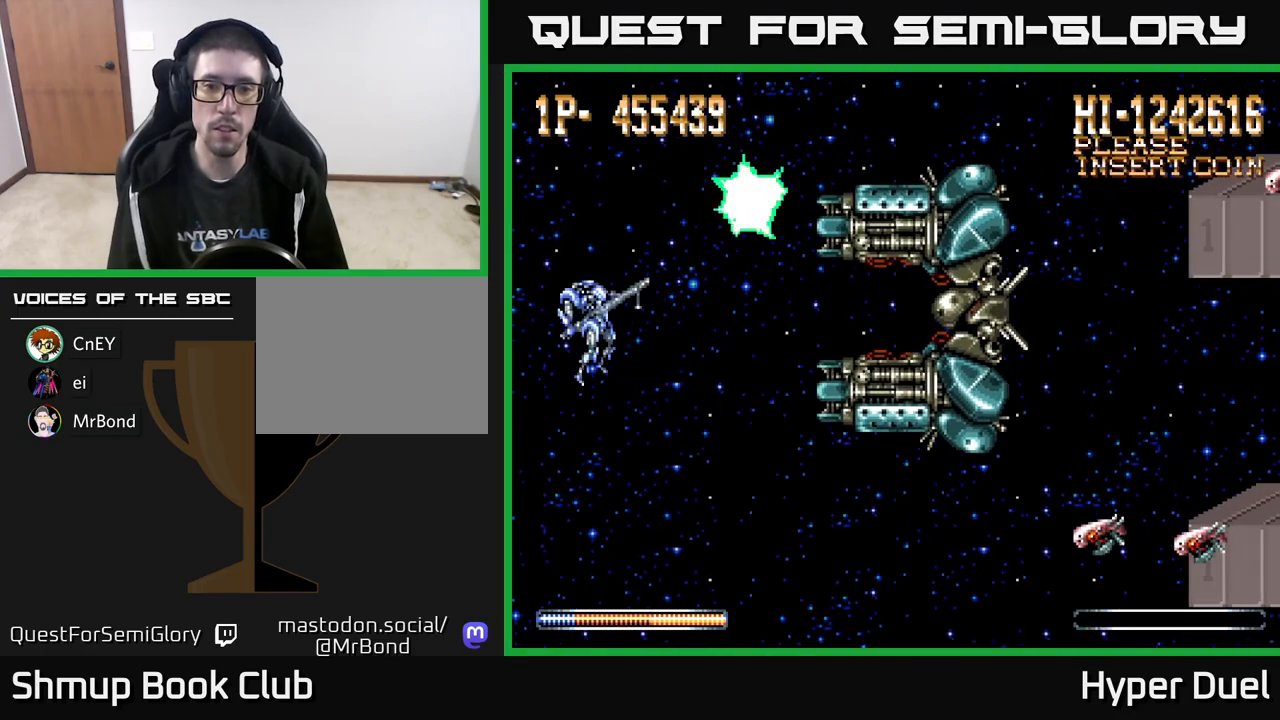
{"buttons": ["X", "DPAD_DOWN"], "right_stick": "center", "events": [[50, "DPAD_DOWN", "down"], [50, "DPAD_RIGHT", "down"], [233, "DPAD_DOWN", "up"], [267, "DPAD_RIGHT", "up"], [283, "DPAD_UP", "down"], [433, "DPAD_UP", "up"], [483, "DPAD_DOWN", "down"]]}
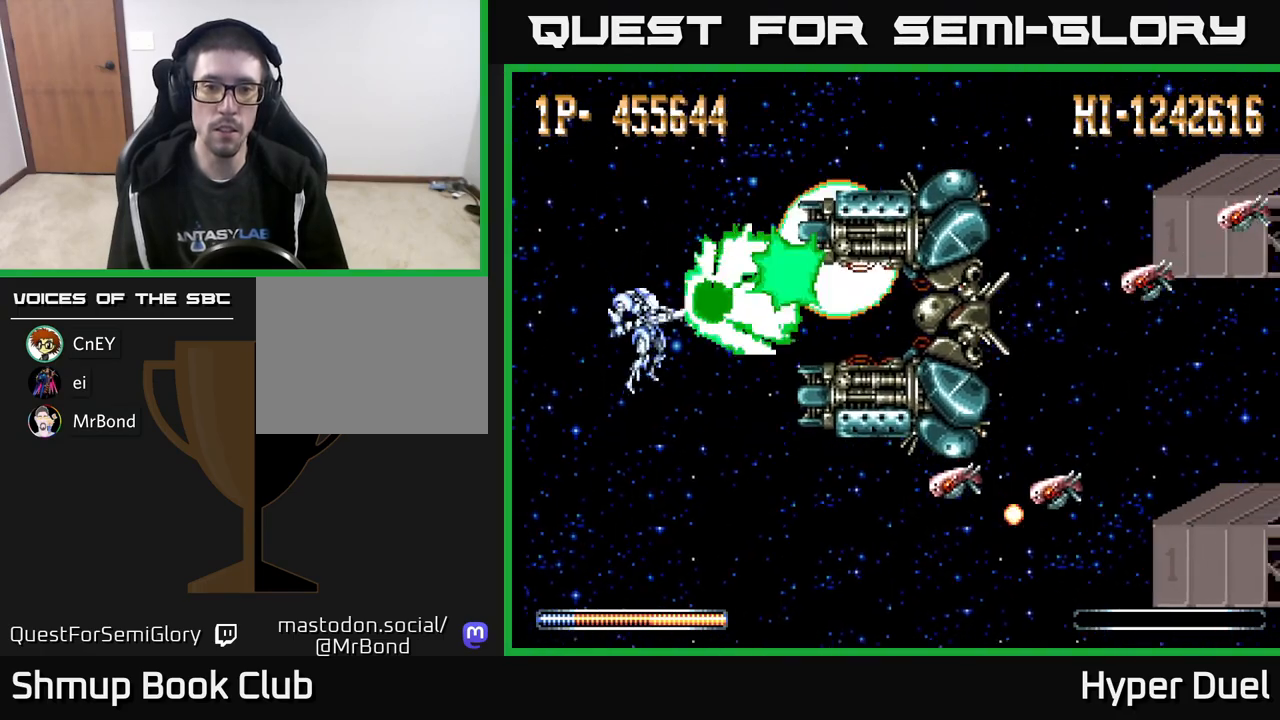
{"buttons": ["A", "DPAD_DOWN"], "right_stick": "center", "events": [[200, "A", "down"], [217, "DPAD_DOWN", "up"], [233, "DPAD_LEFT", "down"], [233, "X", "up"], [283, "DPAD_UP", "down"], [367, "DPAD_UP", "up"], [500, "DPAD_DOWN", "down"], [500, "DPAD_LEFT", "up"]]}
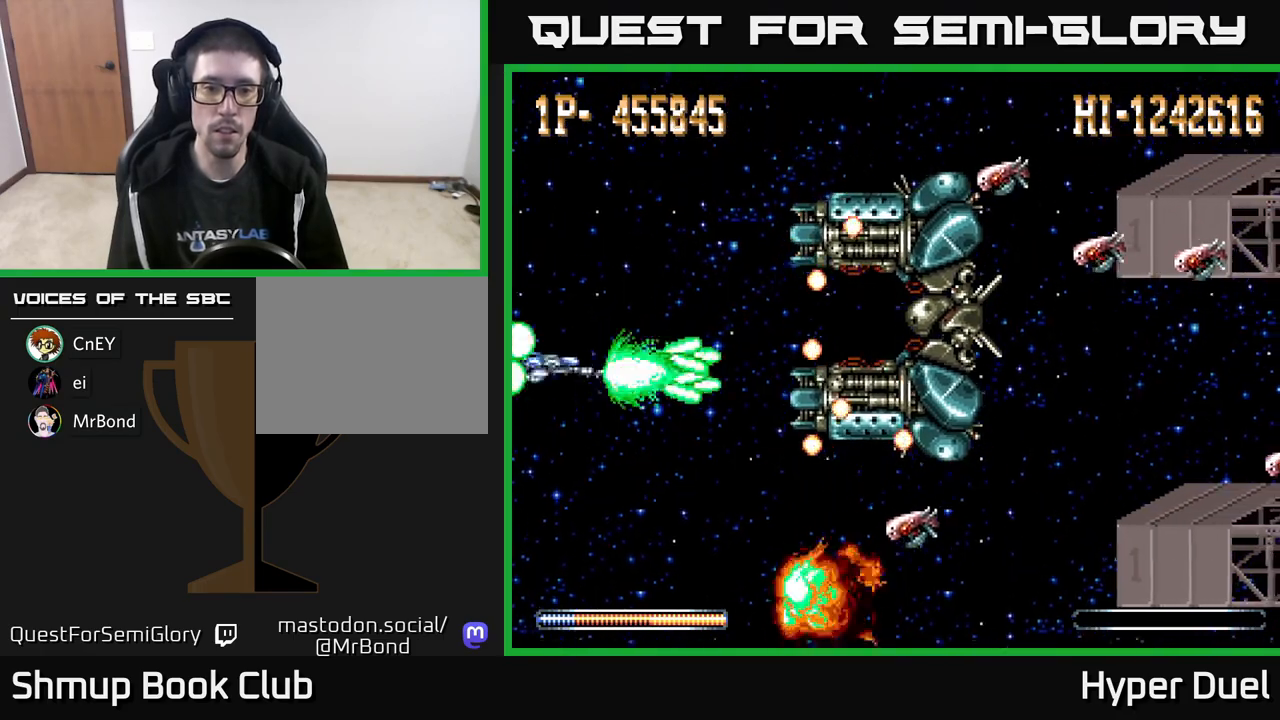
{"buttons": ["A", "DPAD_DOWN"], "right_stick": "center", "events": [[250, "DPAD_LEFT", "down"], [267, "DPAD_DOWN", "up"], [333, "DPAD_UP", "down"], [417, "DPAD_UP", "up"], [450, "DPAD_DOWN", "down"], [467, "DPAD_LEFT", "up"]]}
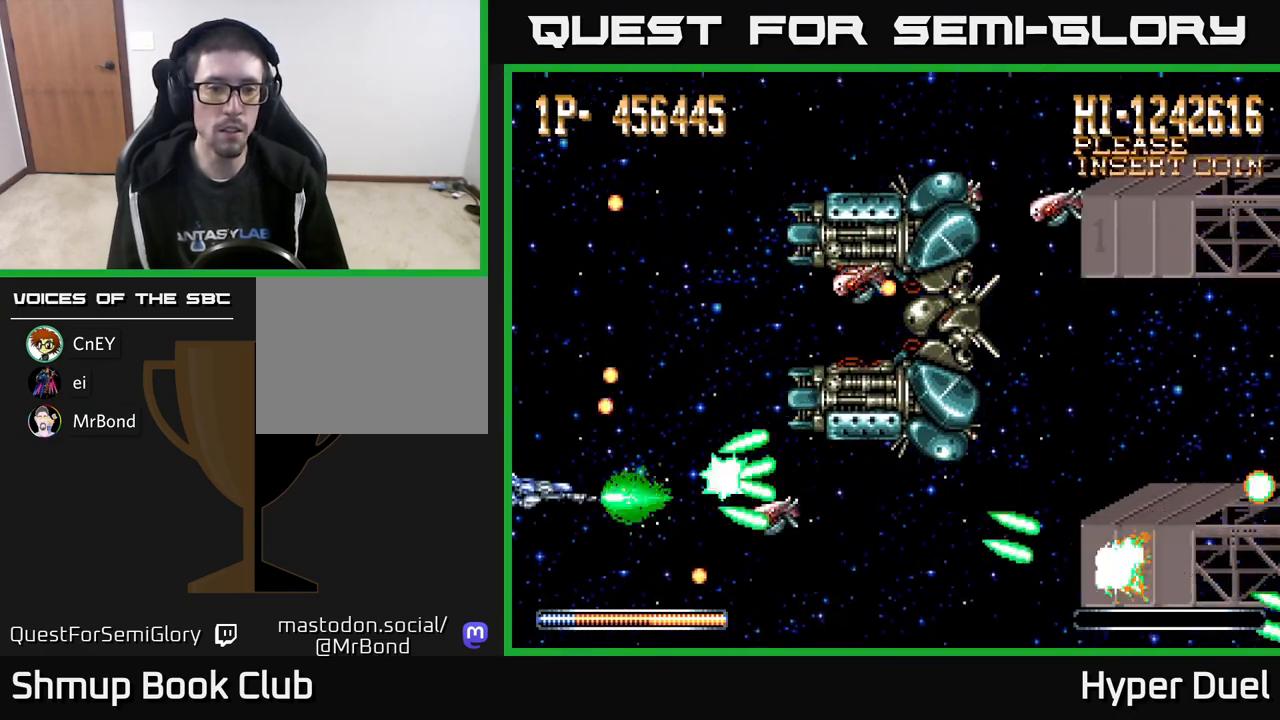
{"buttons": ["A", "X", "DPAD_UP"], "right_stick": "center", "events": [[133, "DPAD_DOWN", "up"], [167, "DPAD_UP", "down"], [183, "DPAD_RIGHT", "down"], [233, "DPAD_UP", "up"], [300, "DPAD_UP", "down"], [317, "DPAD_RIGHT", "up"], [400, "DPAD_LEFT", "down"], [500, "DPAD_LEFT", "up"], [500, "X", "down"]]}
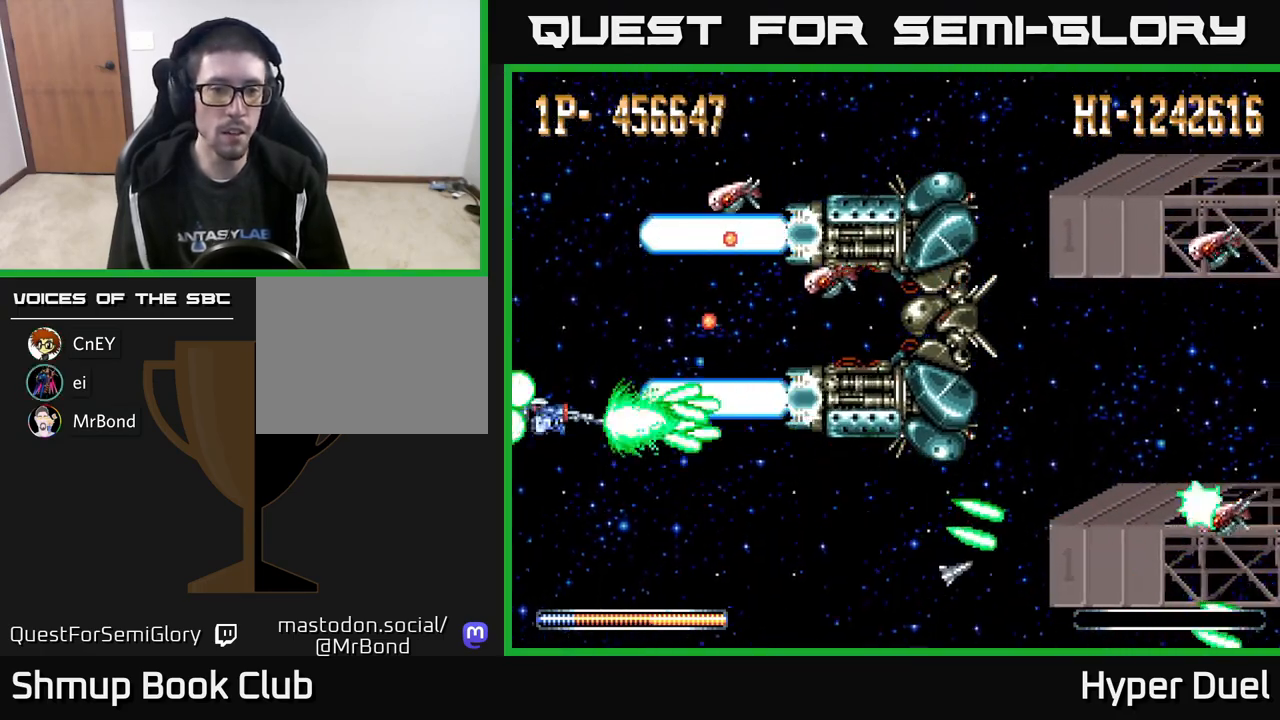
{"buttons": ["A", "X", "DPAD_UP", "DPAD_LEFT"], "right_stick": "center", "events": [[117, "DPAD_LEFT", "down"], [250, "DPAD_LEFT", "up"], [283, "DPAD_UP", "up"], [300, "DPAD_DOWN", "down"], [383, "DPAD_DOWN", "up"], [483, "DPAD_LEFT", "down"], [500, "DPAD_UP", "down"]]}
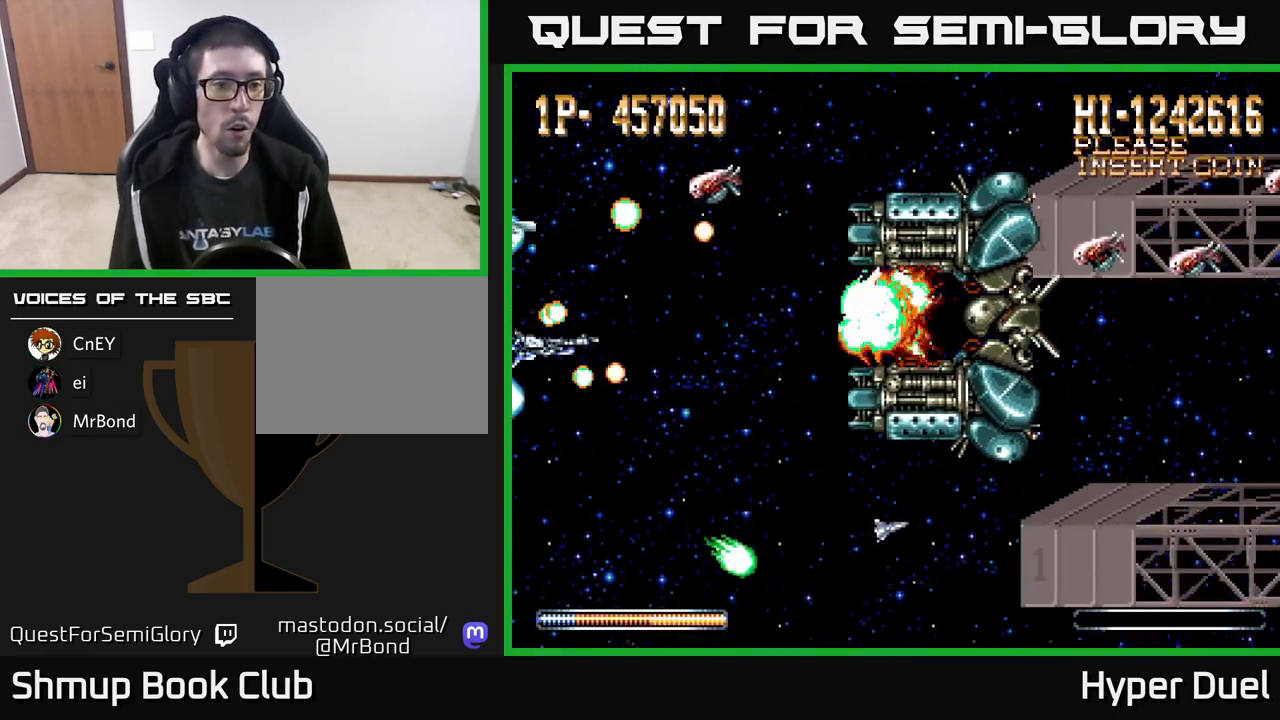
{"buttons": ["A"], "right_stick": "center", "events": [[217, "DPAD_UP", "up"], [250, "DPAD_LEFT", "up"], [300, "X", "up"]]}
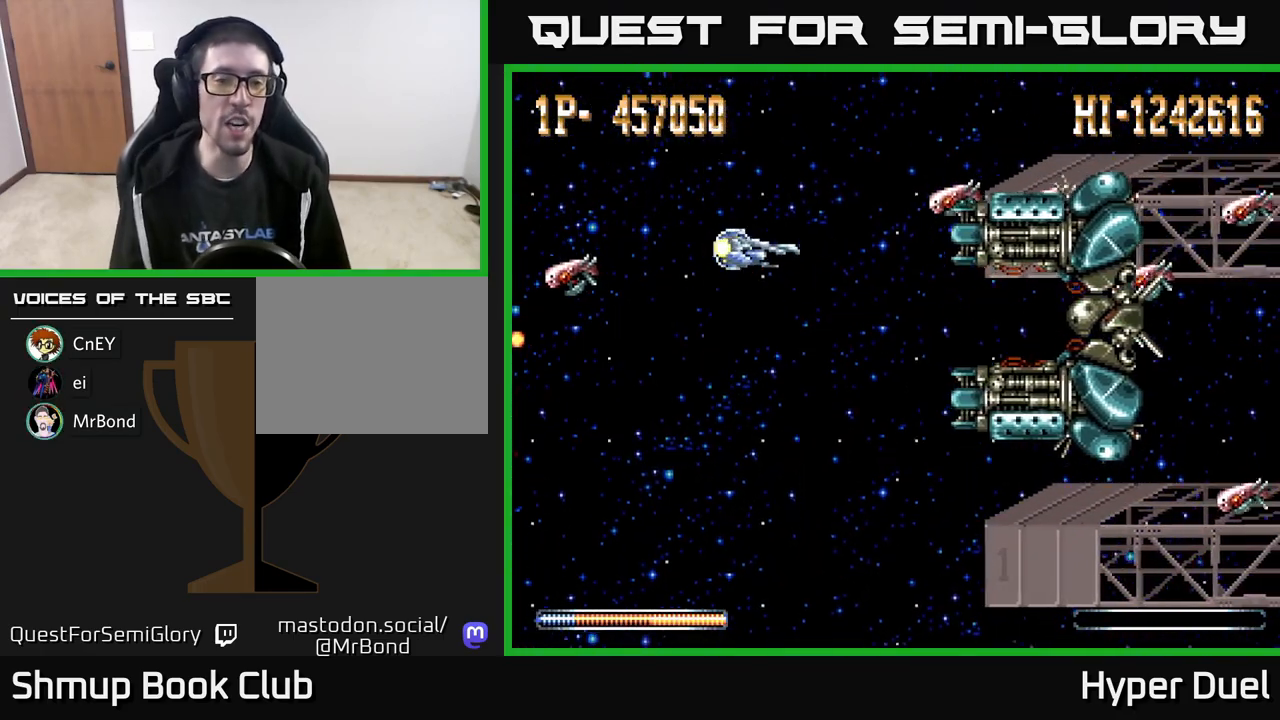
{"buttons": ["A"], "right_stick": "center", "events": [[117, "DPAD_UP", "down"], [150, "A", "up"], [233, "DPAD_UP", "up"], [333, "A", "down"]]}
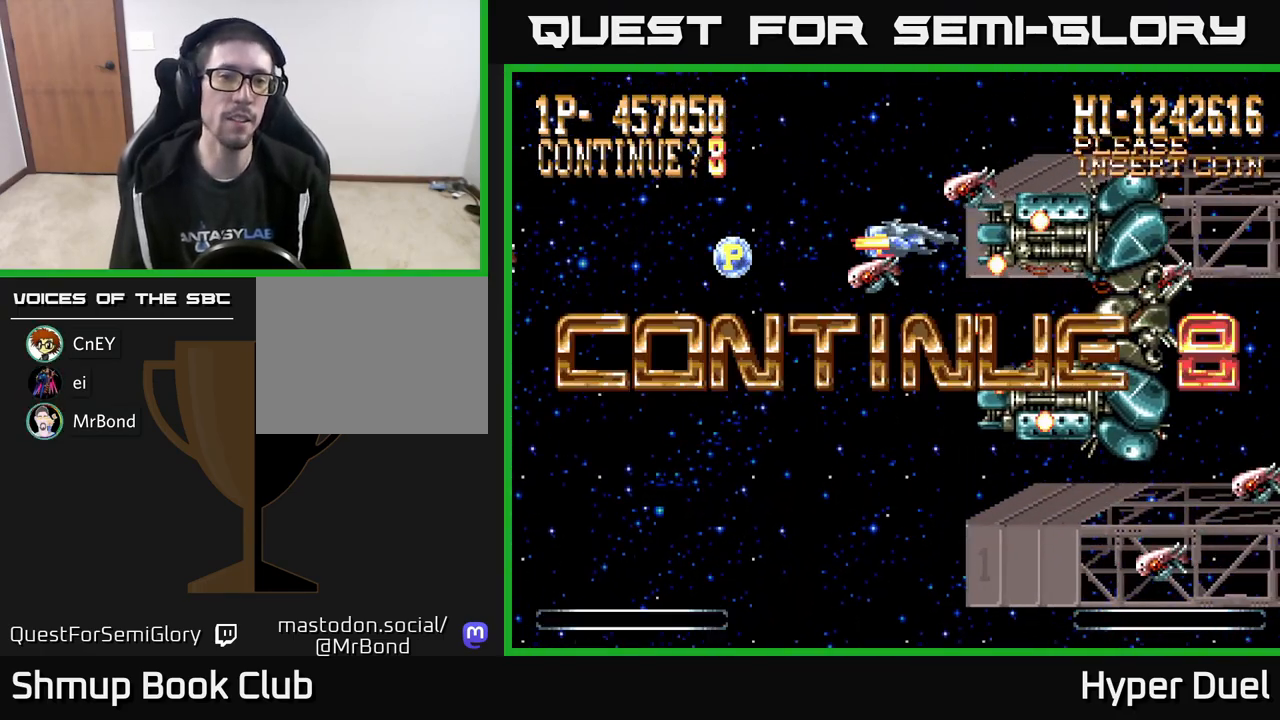
{"buttons": ["A"], "right_stick": "center", "events": [[183, "A", "up"], [467, "A", "down"]]}
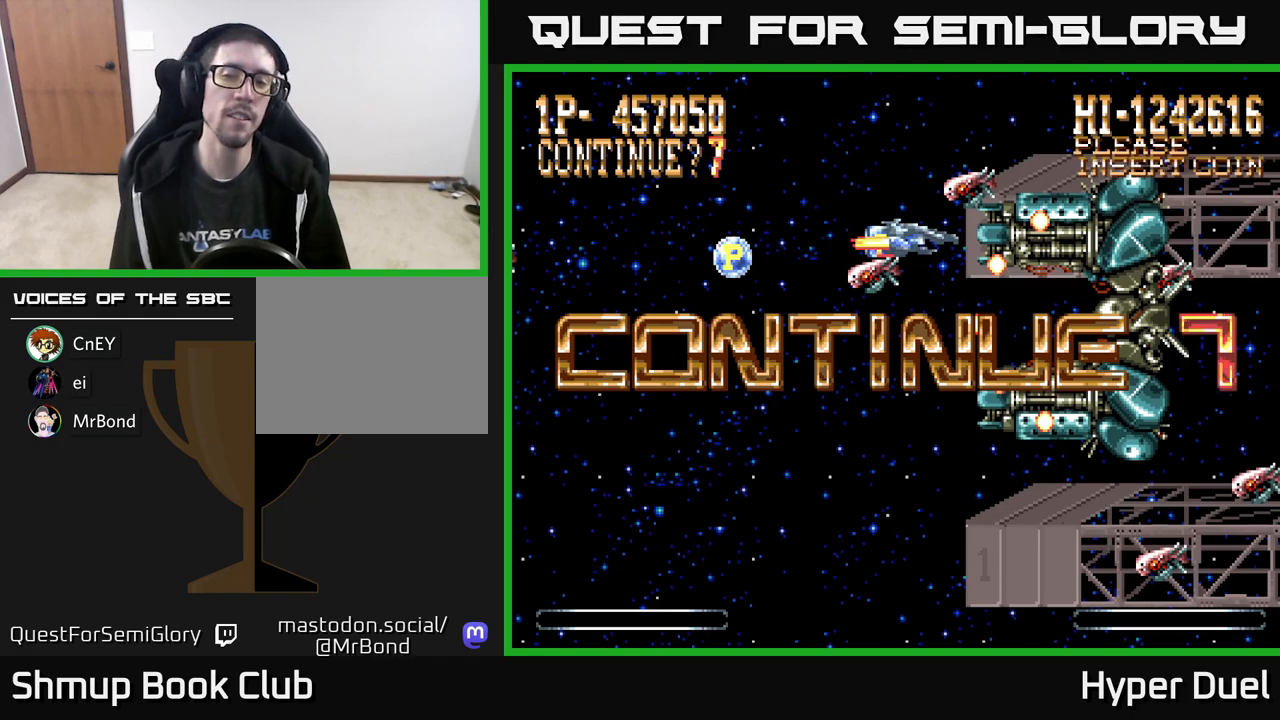
{"buttons": ["A"], "right_stick": "center", "events": [[17, "A", "up"], [100, "A", "down"], [133, "A", "up"], [200, "A", "down"], [283, "A", "up"], [350, "A", "down"], [400, "A", "up"], [467, "A", "down"]]}
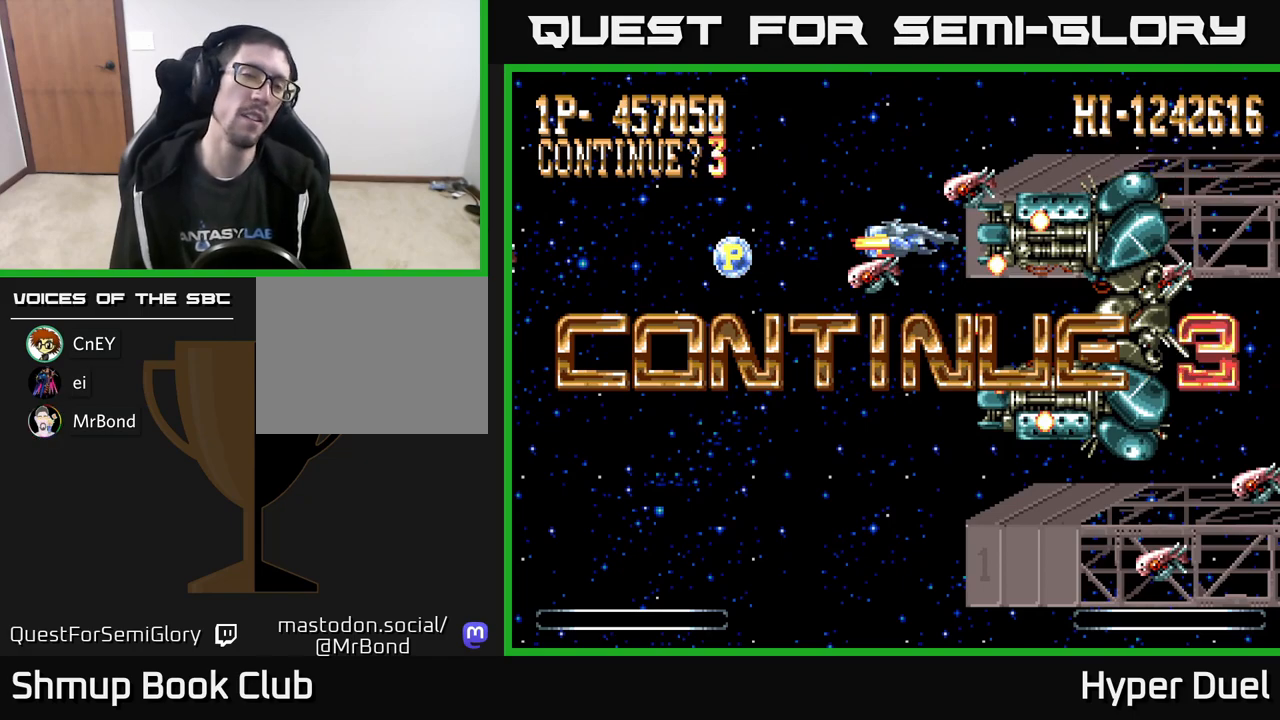
{"buttons": ["A"], "right_stick": "center", "events": [[17, "A", "up"], [83, "A", "down"], [150, "A", "up"], [217, "A", "down"], [283, "A", "up"], [350, "A", "down"], [417, "A", "up"], [500, "A", "down"]]}
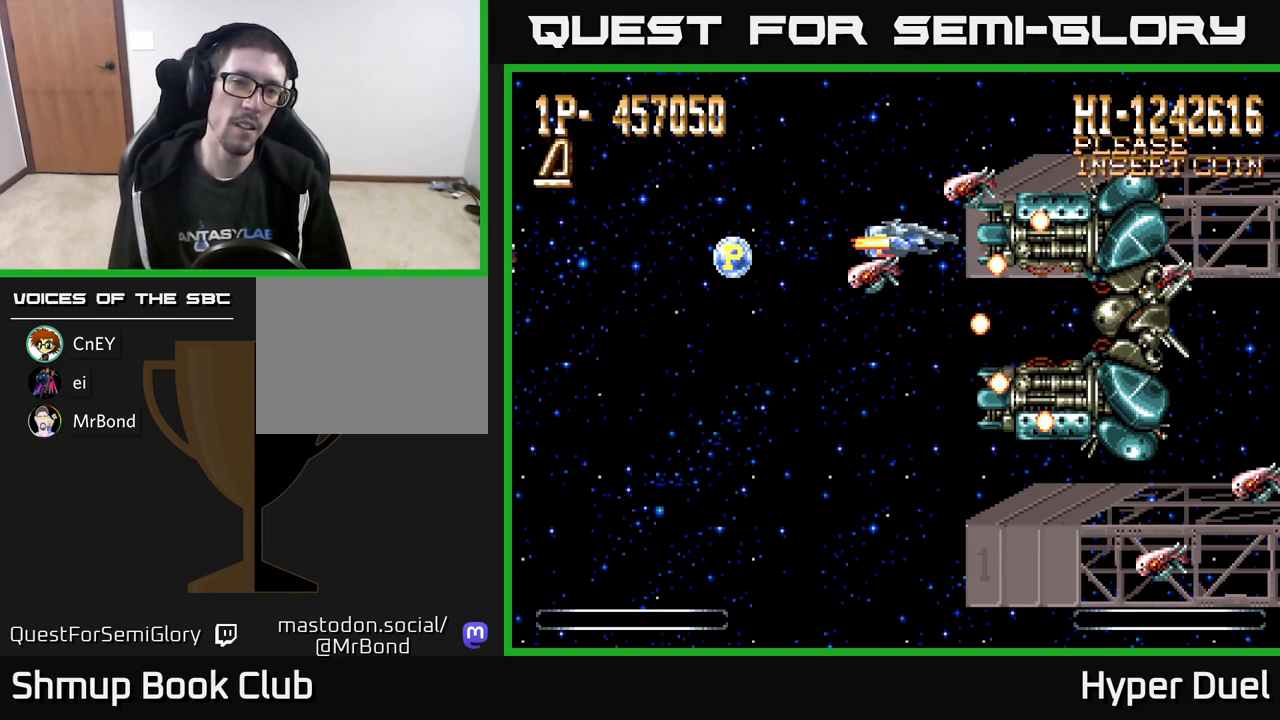
{"buttons": ["A"], "right_stick": "center", "events": [[83, "A", "up"], [150, "A", "down"], [233, "A", "up"], [317, "A", "down"], [383, "A", "up"], [467, "A", "down"]]}
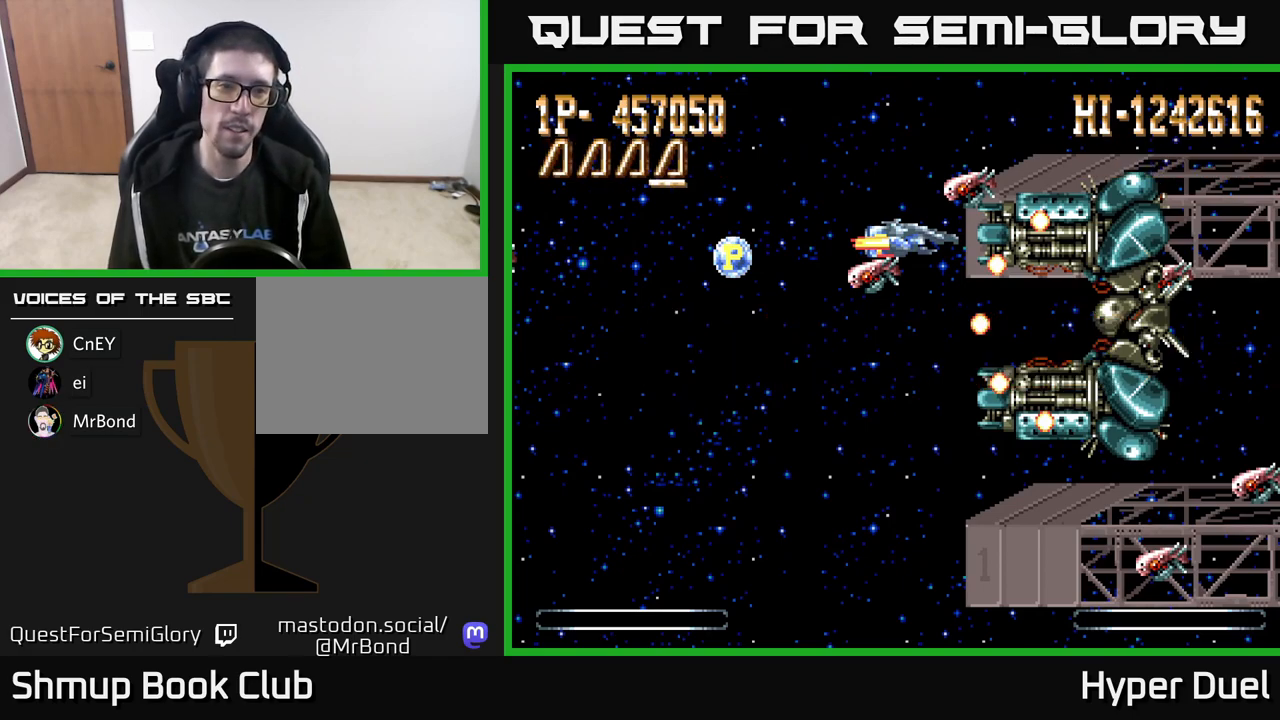
{"buttons": [], "right_stick": "center", "events": [[33, "A", "up"], [117, "A", "down"], [167, "A", "up"], [233, "A", "down"], [317, "A", "up"], [400, "A", "down"], [467, "A", "up"]]}
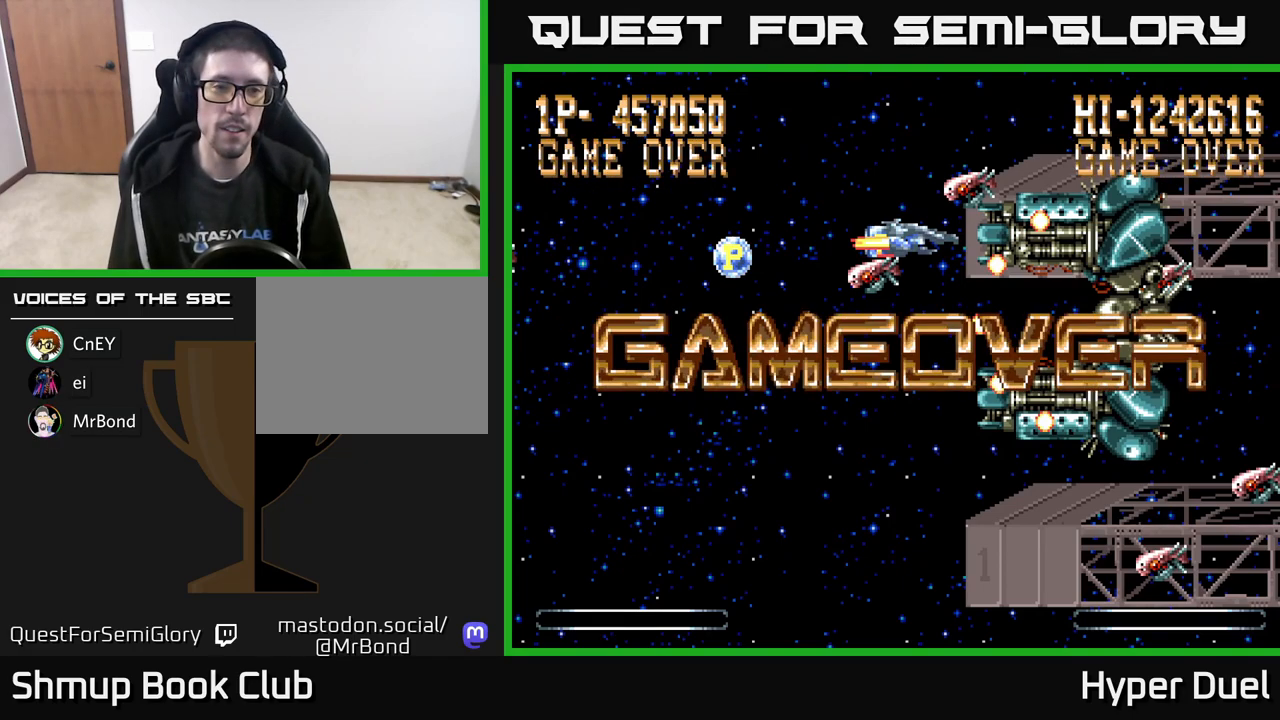
{"buttons": [], "right_stick": "center", "events": [[50, "A", "down"], [133, "A", "up"], [200, "A", "down"], [283, "A", "up"], [367, "A", "down"], [450, "A", "up"]]}
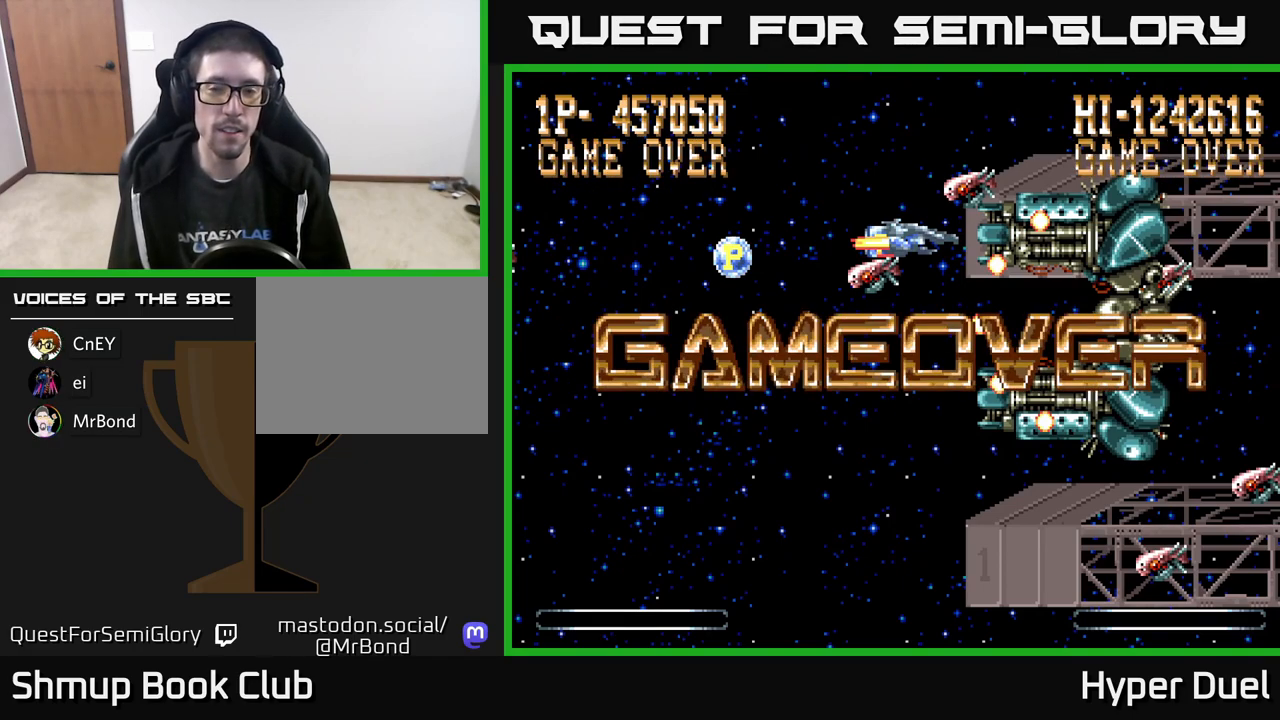
{"buttons": [], "right_stick": "center", "events": [[33, "A", "down"], [133, "A", "up"], [200, "A", "down"], [300, "A", "up"], [367, "A", "down"], [450, "A", "up"]]}
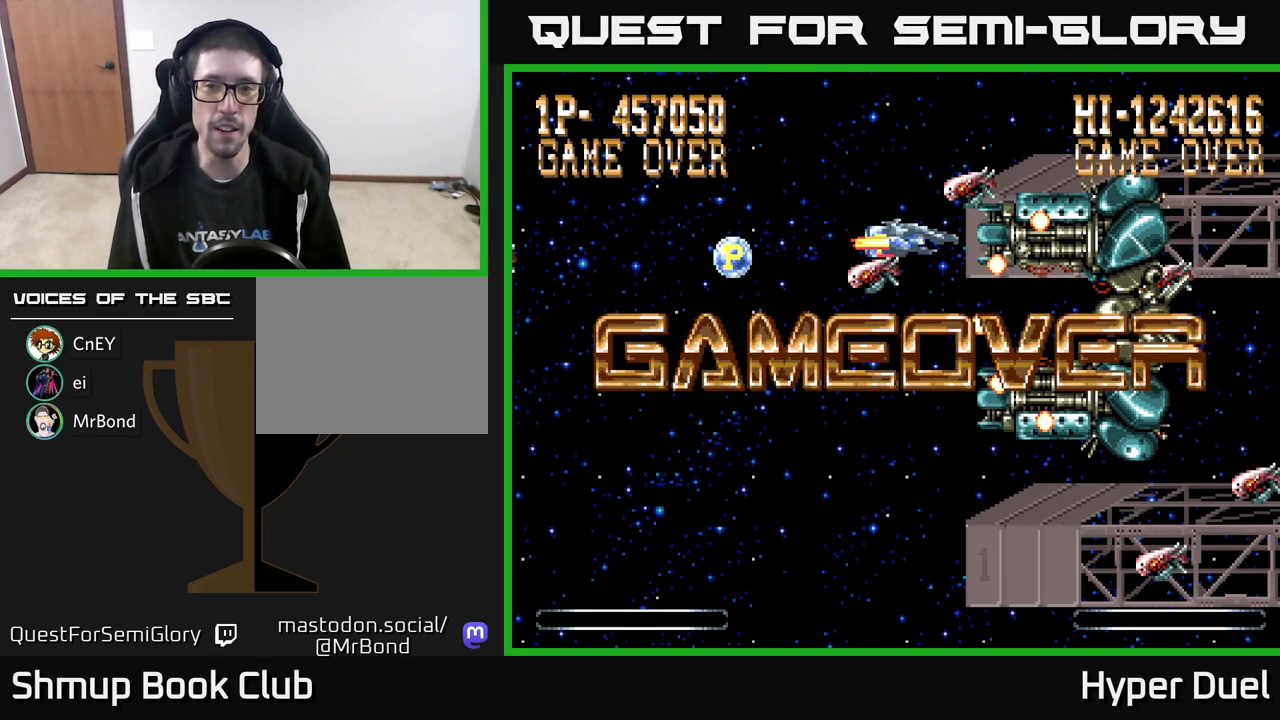
{"buttons": [], "right_stick": "center", "events": [[33, "A", "down"], [117, "A", "up"], [200, "A", "down"], [283, "A", "up"], [383, "A", "down"], [450, "A", "up"]]}
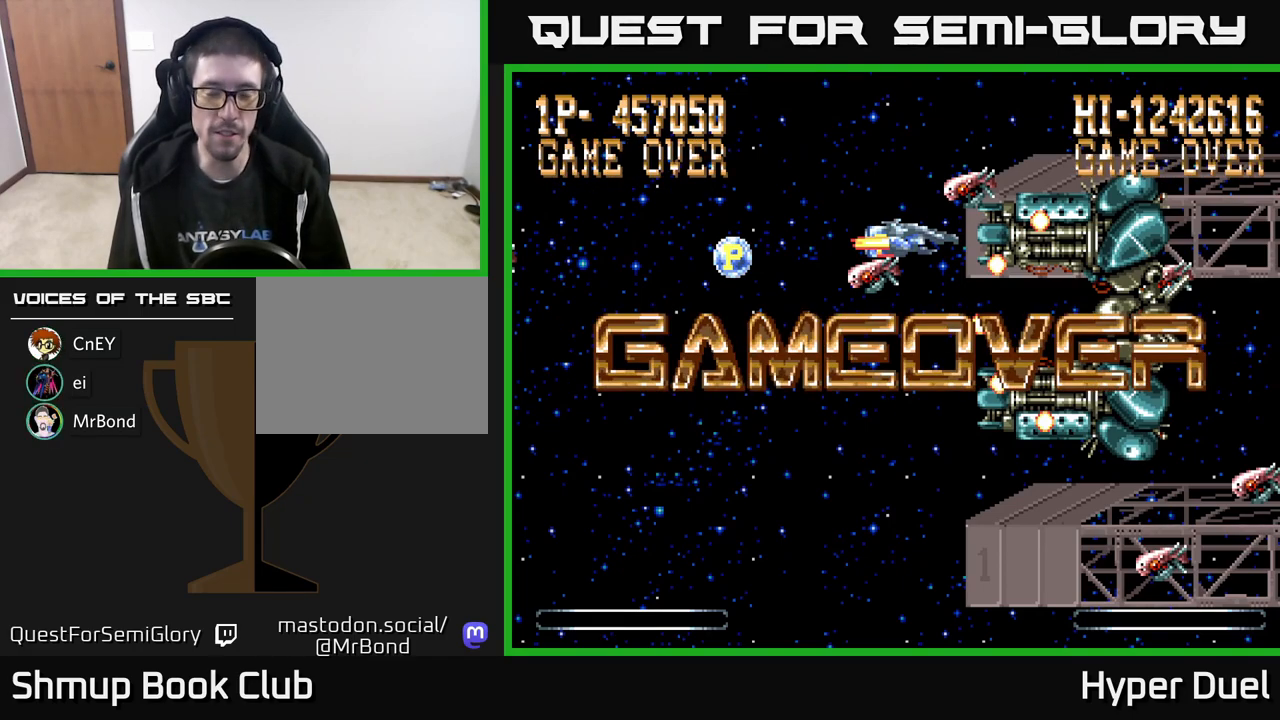
{"buttons": [], "right_stick": "center", "events": [[33, "A", "down"], [117, "A", "up"], [200, "A", "down"], [267, "A", "up"], [350, "A", "down"], [433, "A", "up"]]}
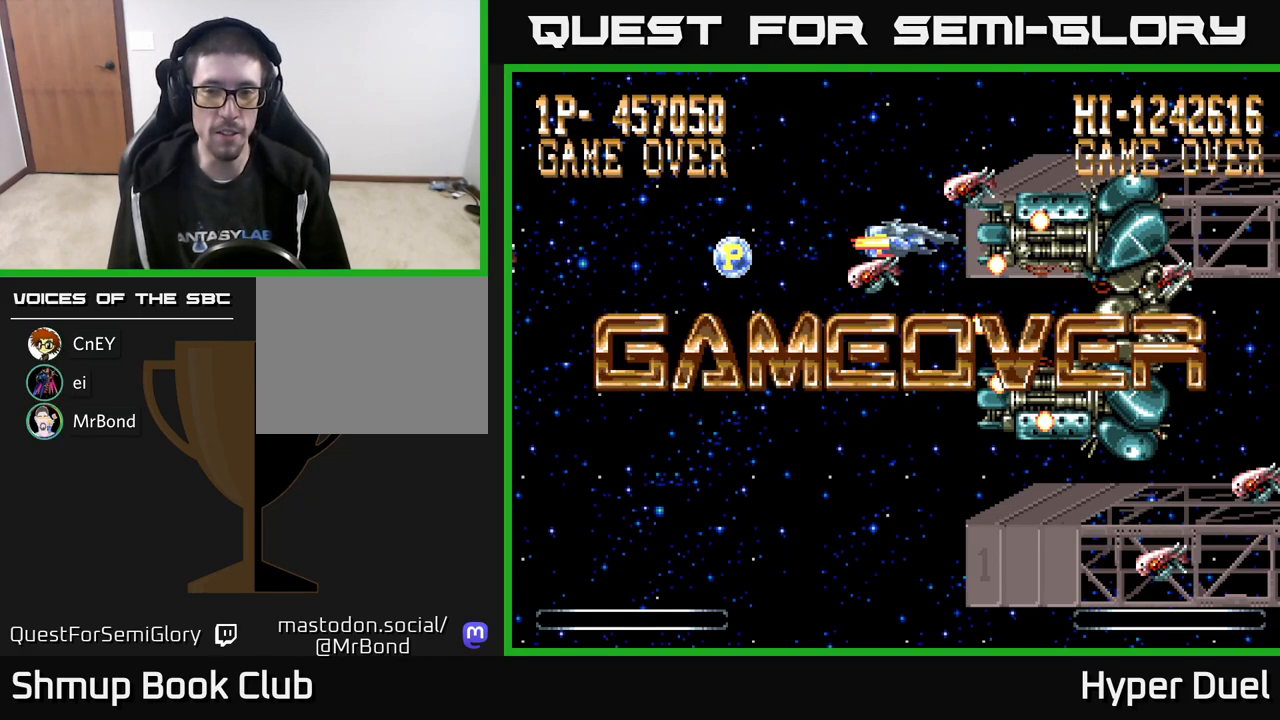
{"buttons": [], "right_stick": "center", "events": [[17, "A", "down"], [83, "A", "up"], [167, "A", "down"], [250, "A", "up"]]}
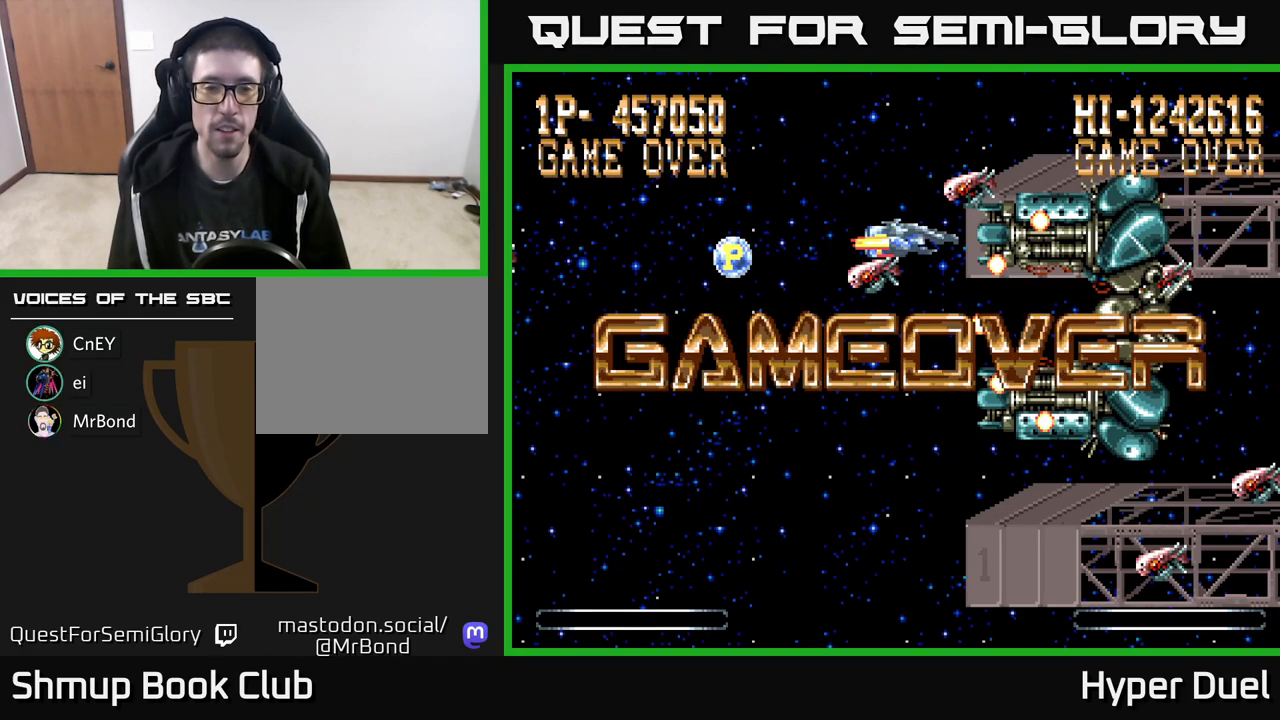
{"buttons": [], "right_stick": "center", "events": []}